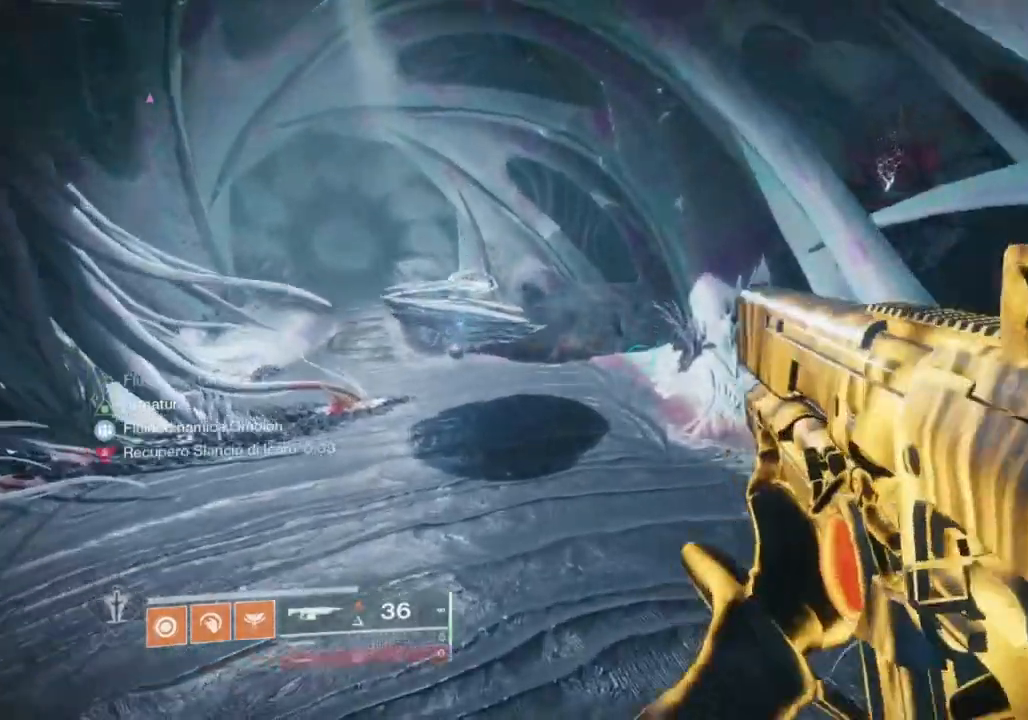
Gameplay with a controller (PlayStation layout); each line is a JSON object with the inputs held at the frame after it. "events" lists button and stick changes between this image and that frame as [ms after this image, input, new state], when the widget could be followed in between.
{"buttons": [], "left_stick": "up", "right_stick": "center", "events": [[200, "CROSS", "down"], [267, "CROSS", "up"], [333, "CROSS", "down"], [433, "CROSS", "up"]]}
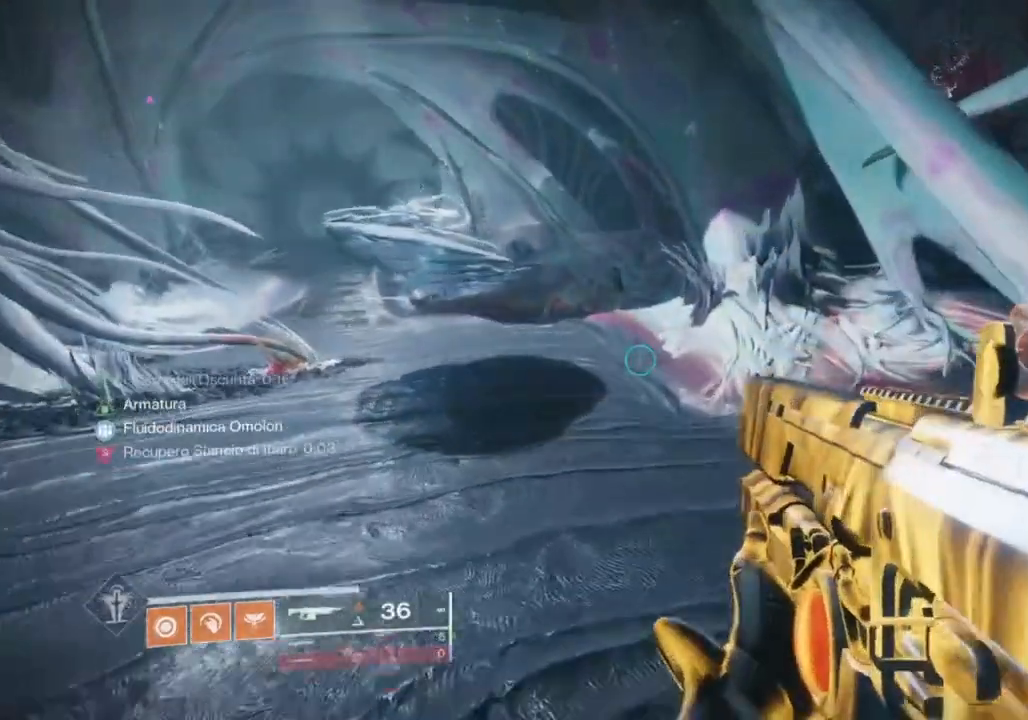
{"buttons": [], "left_stick": "up", "right_stick": "up-right", "events": [[133, "right_stick", "up-right"], [300, "right_stick", "center"], [367, "L3", "down"], [400, "right_stick", "up-right"], [433, "L3", "up"]]}
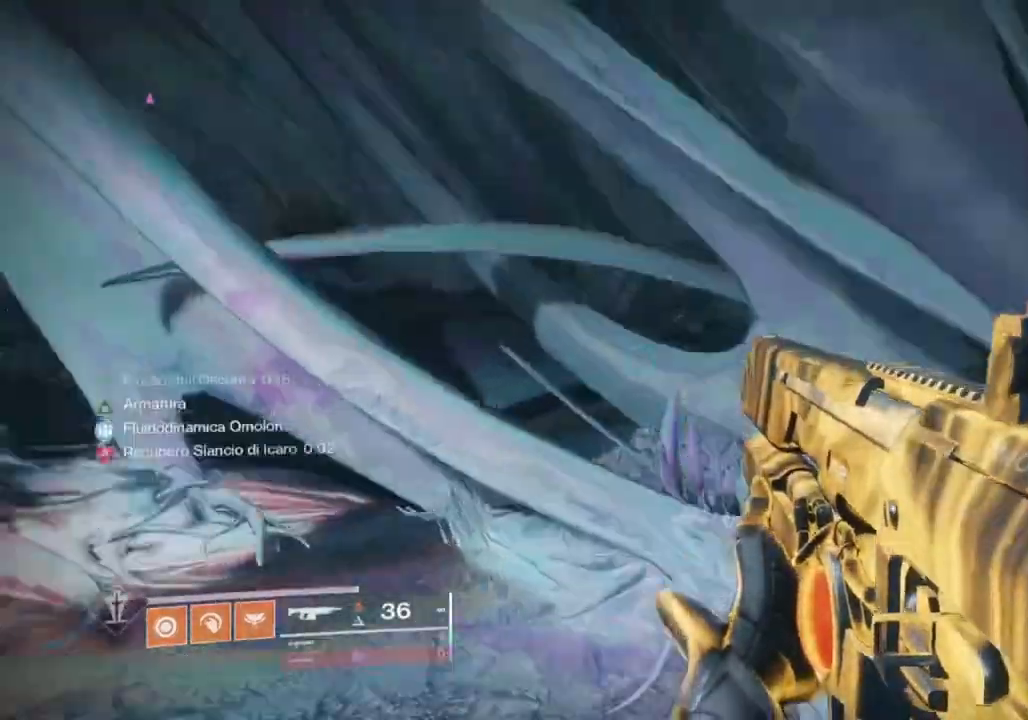
{"buttons": [], "left_stick": "up", "right_stick": "center", "events": [[67, "right_stick", "center"]]}
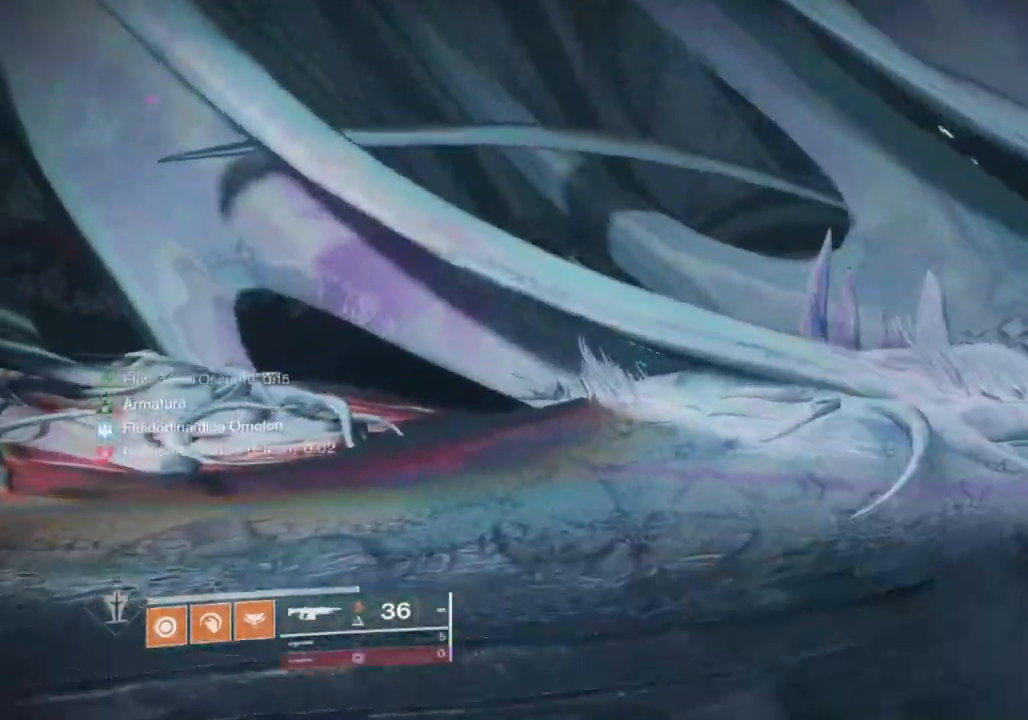
{"buttons": [], "left_stick": "up", "right_stick": "center", "events": [[33, "CROSS", "down"], [67, "CROSS", "up"], [167, "CROSS", "down"], [233, "CROSS", "up"]]}
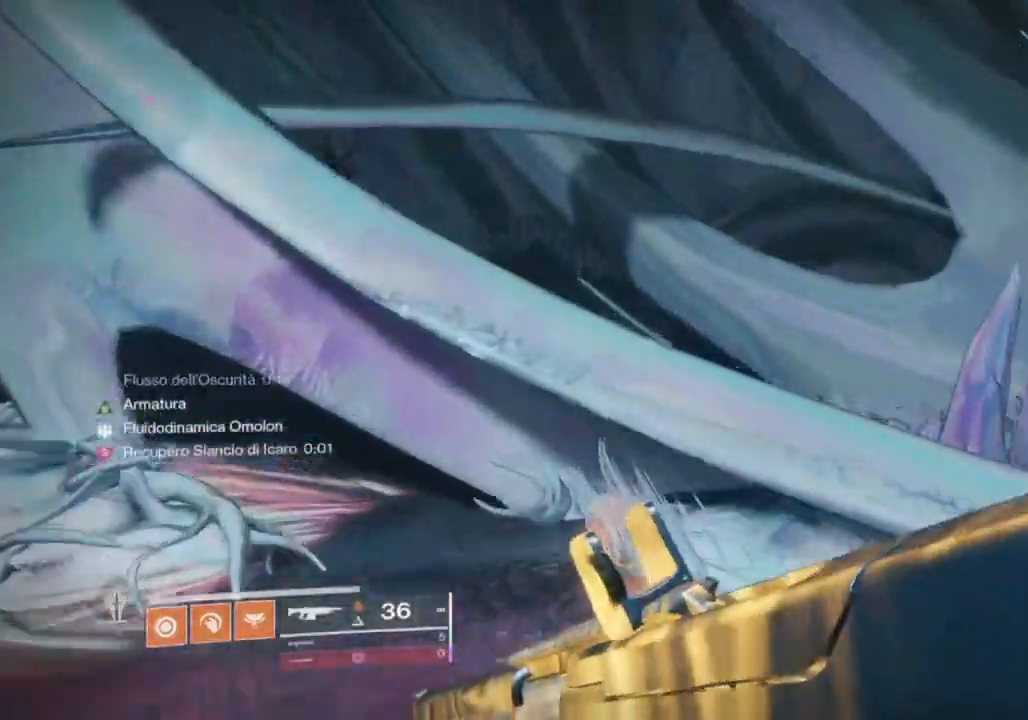
{"buttons": [], "left_stick": "up", "right_stick": "center", "events": []}
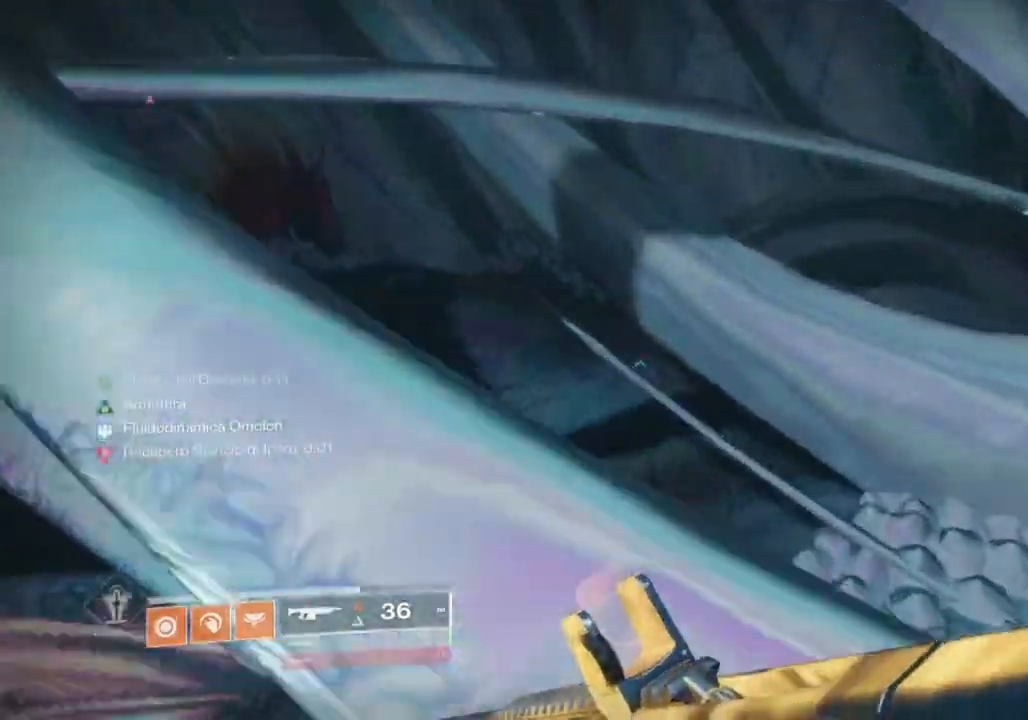
{"buttons": [], "left_stick": "up", "right_stick": "center", "events": [[33, "CROSS", "down"], [133, "CROSS", "up"], [267, "right_stick", "left"], [367, "L3", "down"], [400, "right_stick", "center"], [467, "L3", "up"]]}
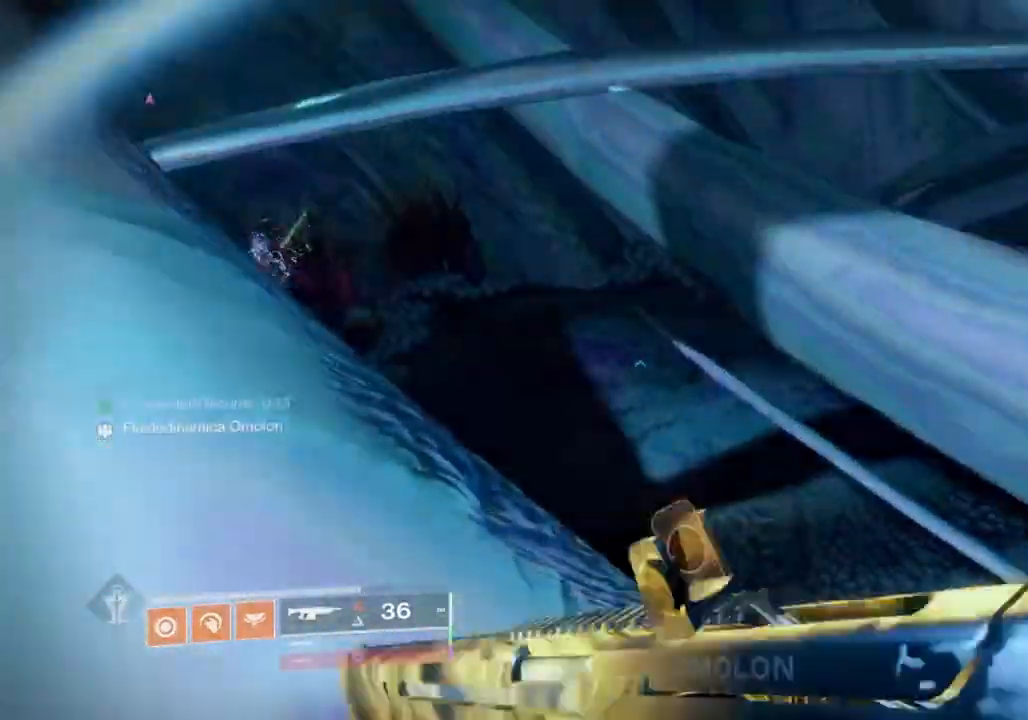
{"buttons": [], "left_stick": "up", "right_stick": "left", "events": [[67, "right_stick", "left"], [100, "L3", "down"], [167, "L3", "up"], [200, "right_stick", "center"], [400, "right_stick", "left"]]}
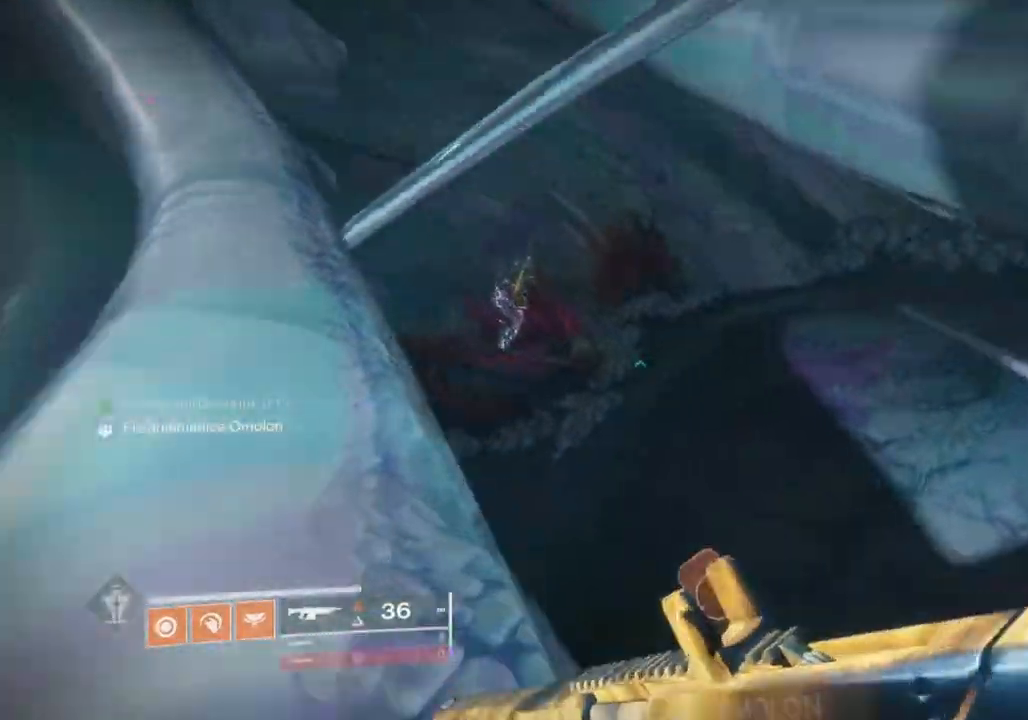
{"buttons": [], "left_stick": "up", "right_stick": "center", "events": [[33, "right_stick", "center"], [133, "CROSS", "down"], [200, "CROSS", "up"], [333, "CROSS", "down"], [400, "CROSS", "up"]]}
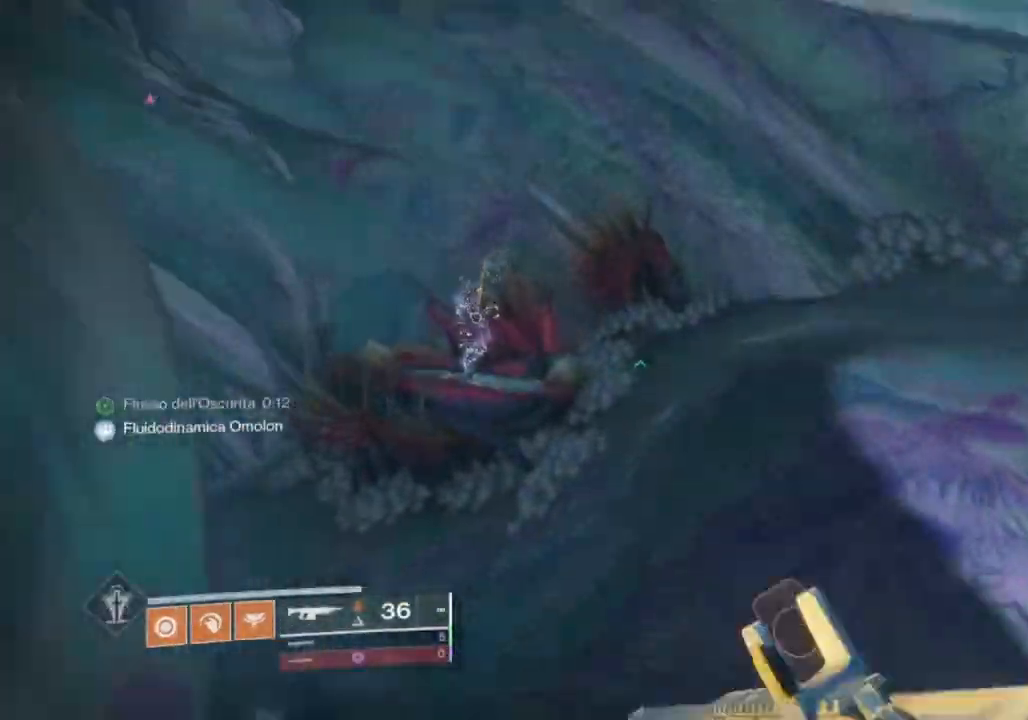
{"buttons": [], "left_stick": "up", "right_stick": "right", "events": [[67, "CROSS", "down"], [200, "CROSS", "up"], [367, "right_stick", "right"]]}
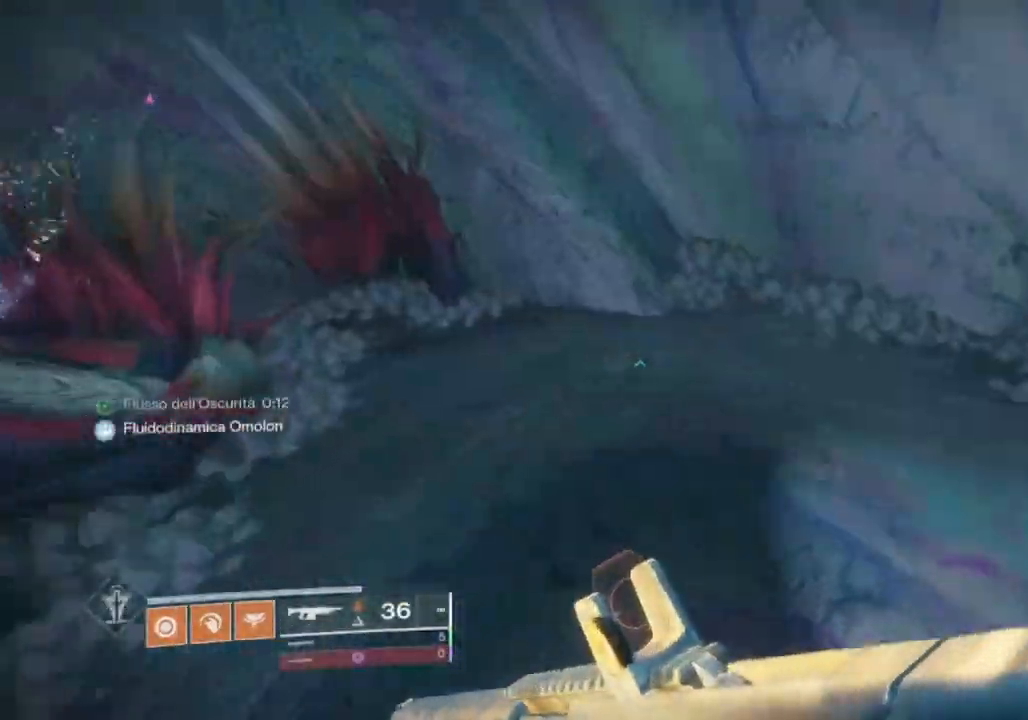
{"buttons": [], "left_stick": "up", "right_stick": "center", "events": [[33, "right_stick", "center"], [133, "CROSS", "down"], [233, "CROSS", "up"], [367, "right_stick", "right"], [433, "right_stick", "center"]]}
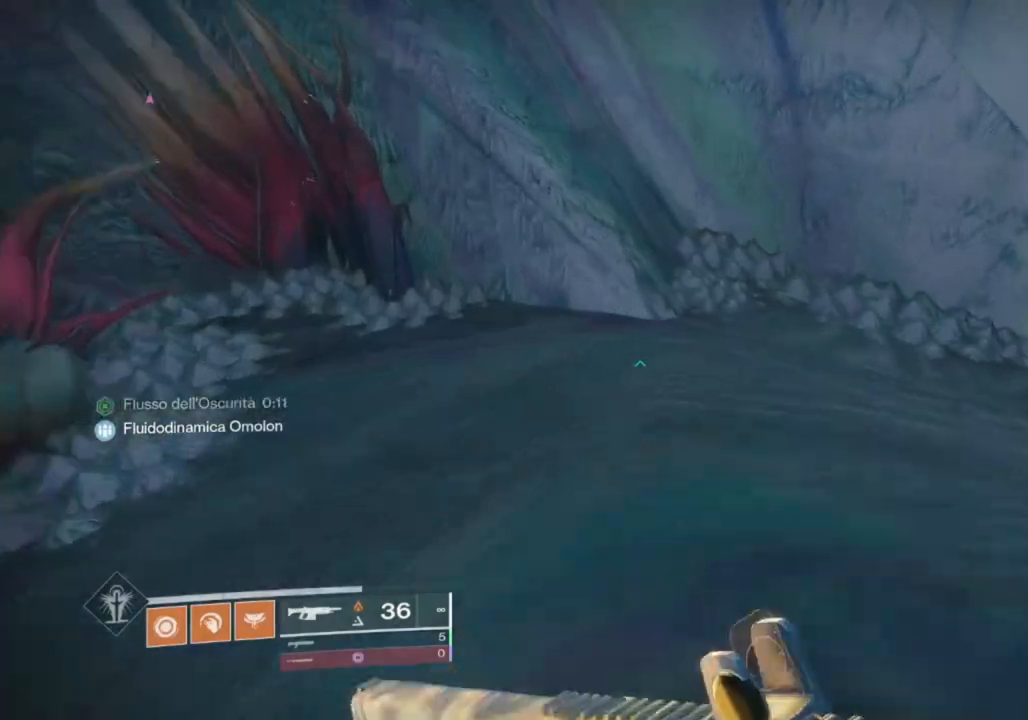
{"buttons": [], "left_stick": "up", "right_stick": "left", "events": [[167, "right_stick", "left"]]}
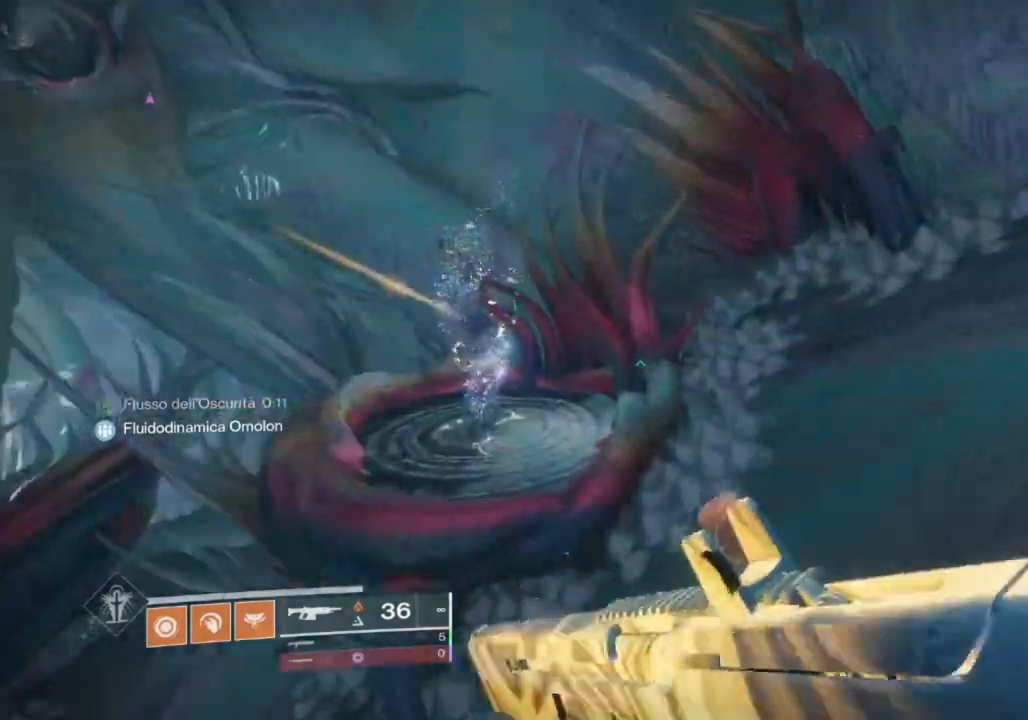
{"buttons": ["CROSS", "R2"], "left_stick": "up-left", "right_stick": "center", "events": [[33, "CROSS", "down"], [33, "right_stick", "center"], [133, "CROSS", "up"], [167, "right_stick", "left"], [267, "CROSS", "down"], [267, "left_stick", "up-left"], [267, "right_stick", "center"], [333, "CROSS", "up"], [433, "CROSS", "down"], [500, "R2", "down"]]}
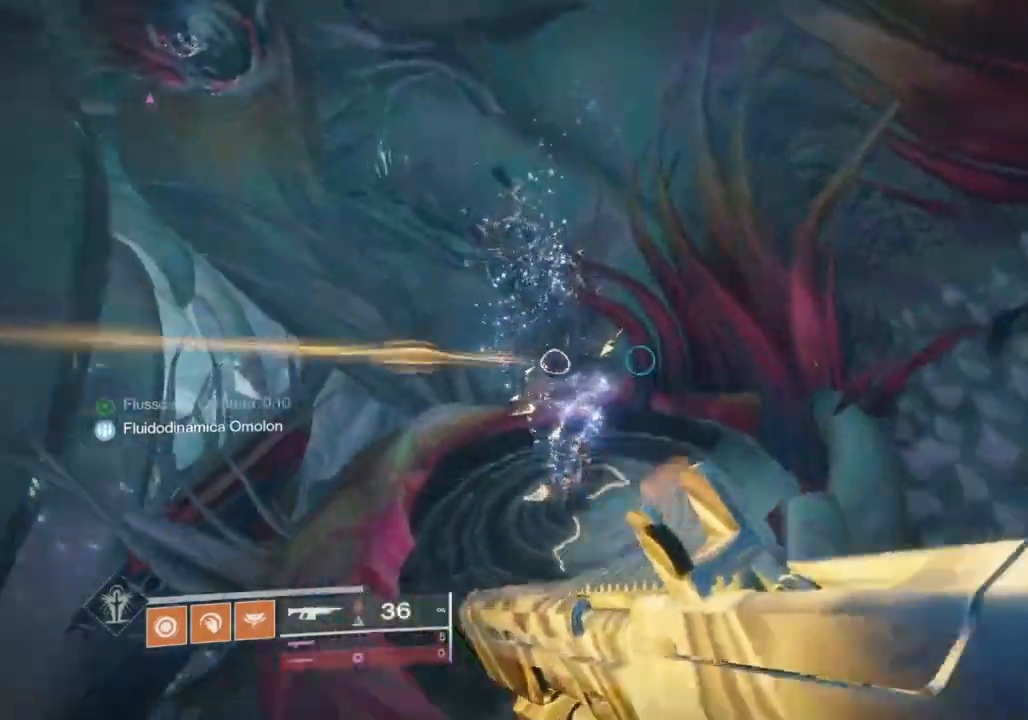
{"buttons": ["R2"], "left_stick": "up-left", "right_stick": "left", "events": [[33, "CROSS", "up"], [67, "right_stick", "left"], [167, "right_stick", "center"], [267, "right_stick", "left"]]}
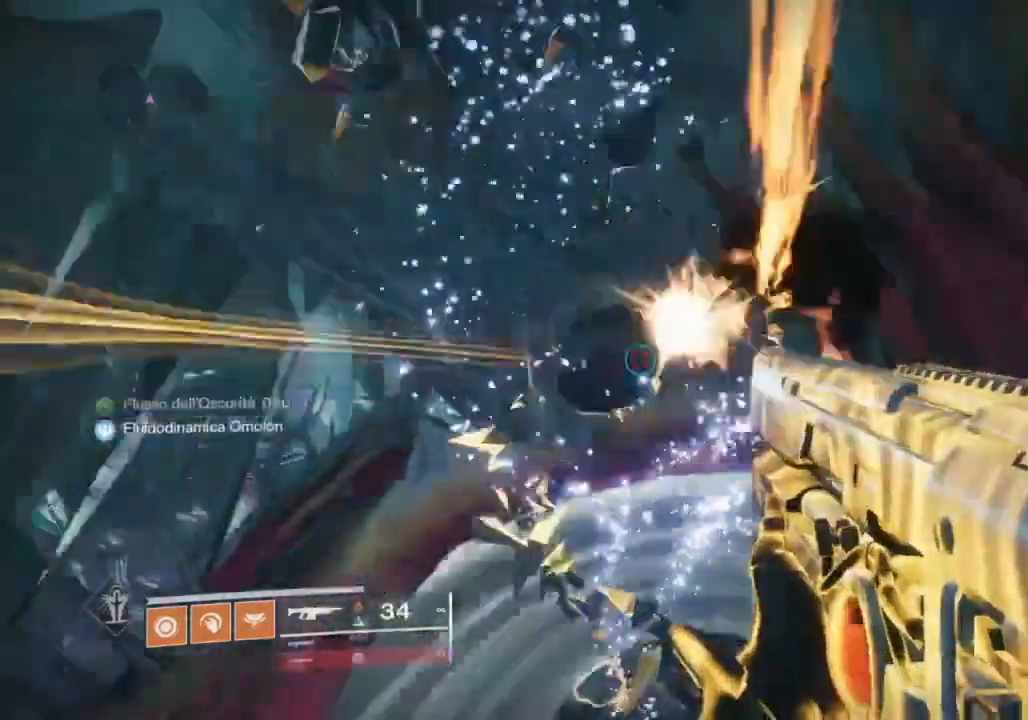
{"buttons": [], "left_stick": "up", "right_stick": "left", "events": [[33, "right_stick", "up-left"], [233, "R2", "up"], [233, "right_stick", "left"], [267, "L3", "down"], [333, "left_stick", "up"], [367, "L3", "up"]]}
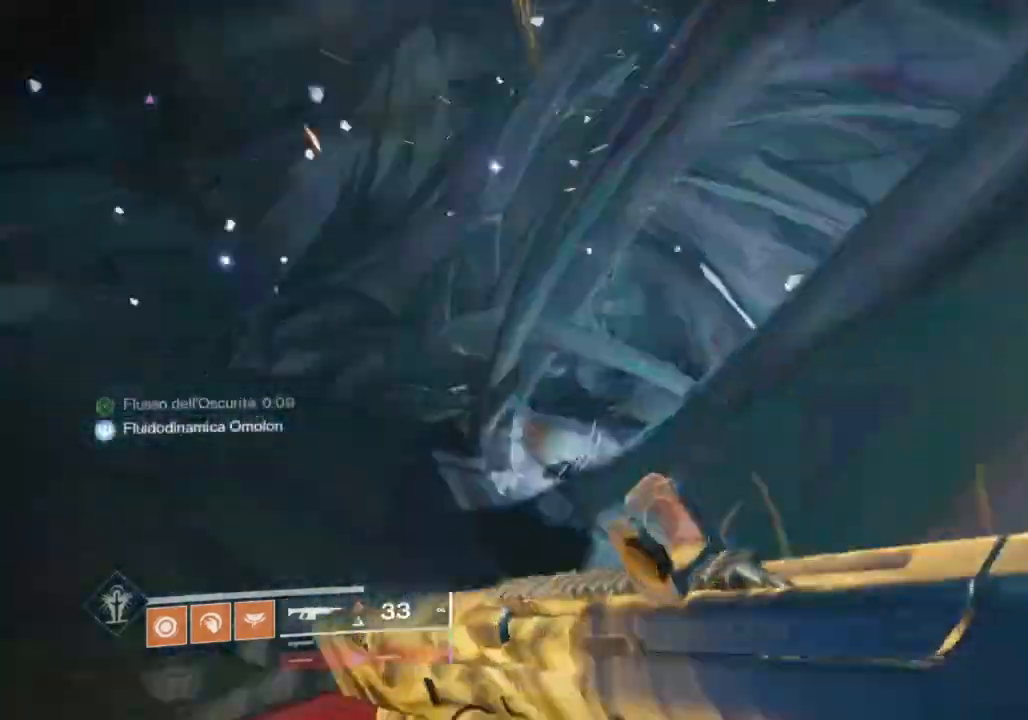
{"buttons": [], "left_stick": "up", "right_stick": "center", "events": [[67, "right_stick", "center"], [200, "CROSS", "down"], [267, "CROSS", "up"], [400, "CROSS", "down"], [500, "CROSS", "up"]]}
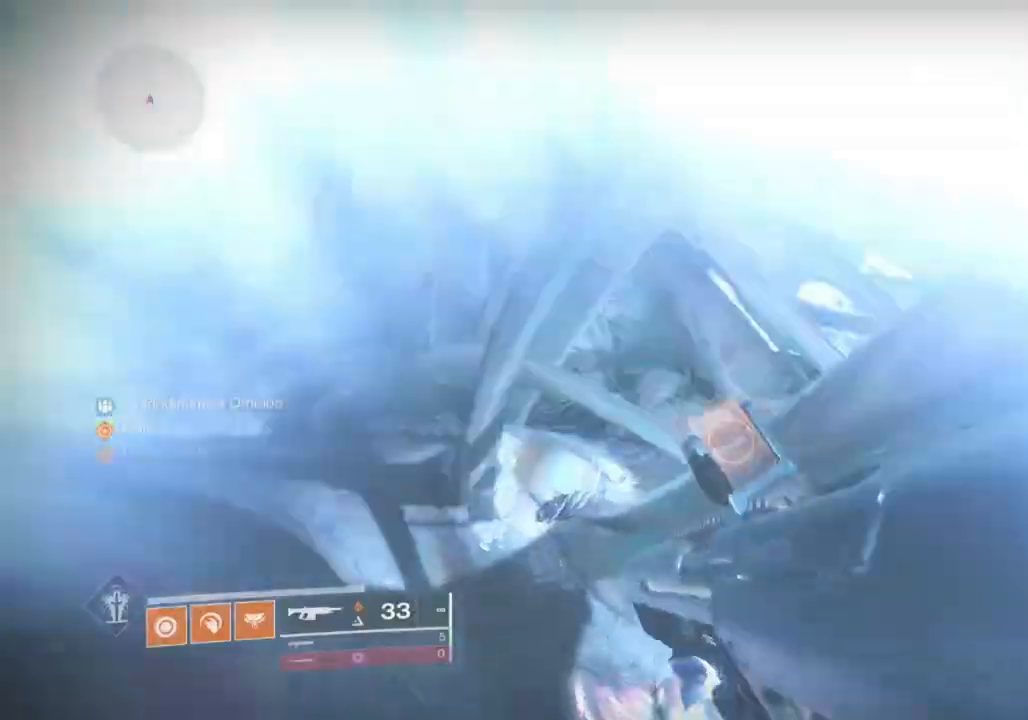
{"buttons": ["R1"], "left_stick": "up", "right_stick": "center", "events": [[100, "TRIANGLE", "down"], [333, "TRIANGLE", "up"], [467, "R1", "down"]]}
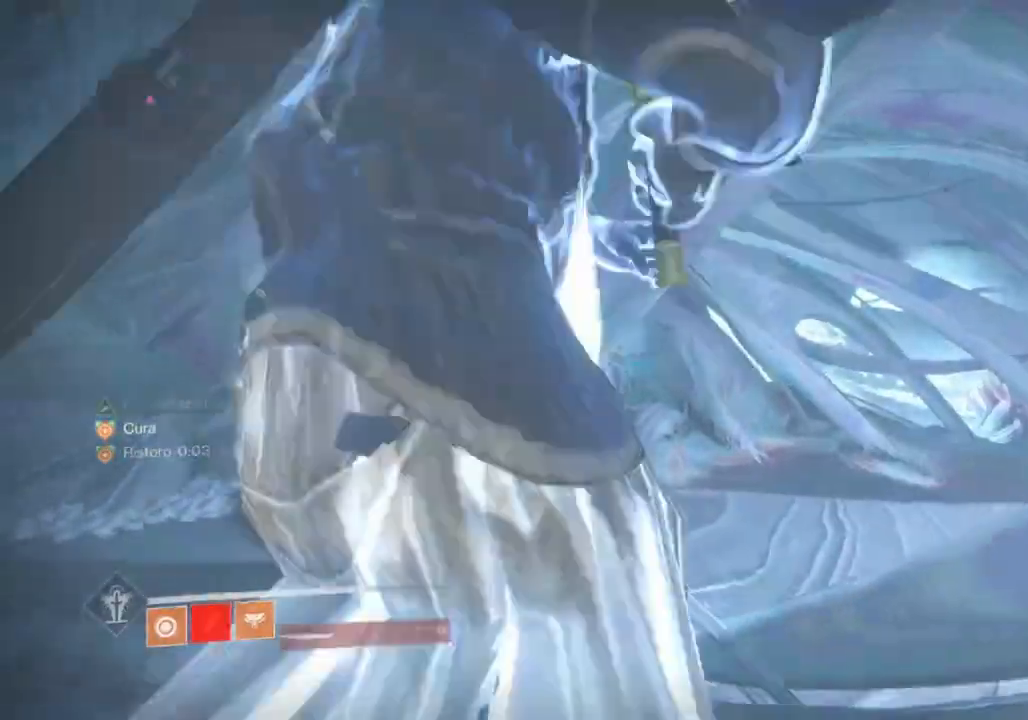
{"buttons": [], "left_stick": "up", "right_stick": "center", "events": [[67, "R1", "up"], [167, "R1", "down"], [200, "TRIANGLE", "down"], [300, "R1", "up"], [300, "TRIANGLE", "up"], [400, "TRIANGLE", "down"], [500, "TRIANGLE", "up"]]}
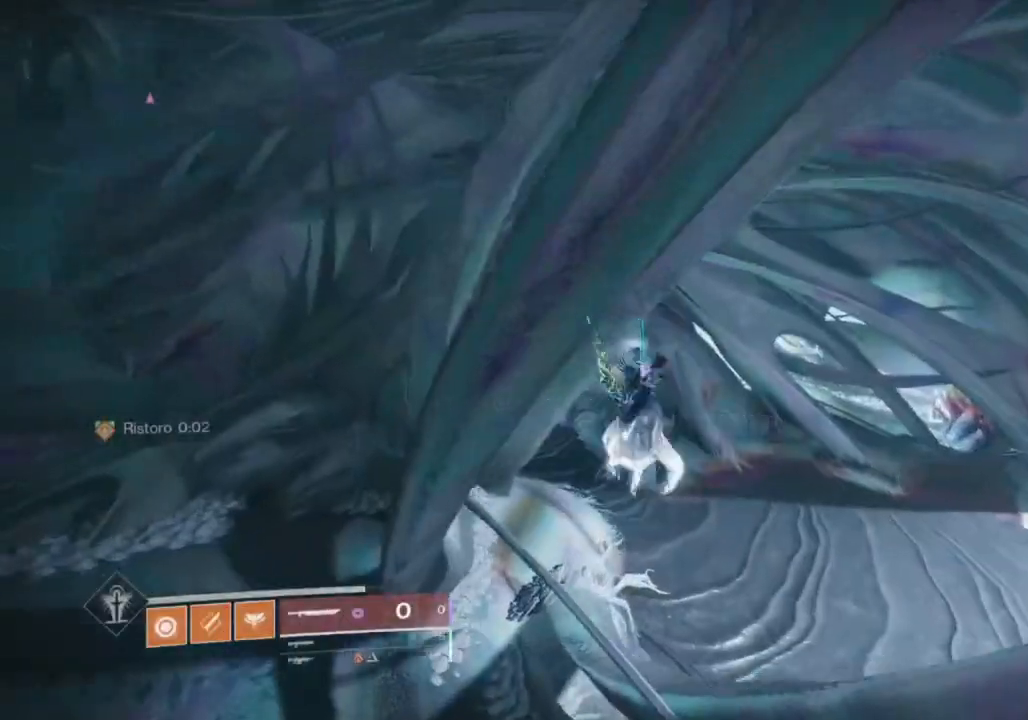
{"buttons": [], "left_stick": "up", "right_stick": "center", "events": [[233, "SQUARE", "down"], [333, "SQUARE", "up"]]}
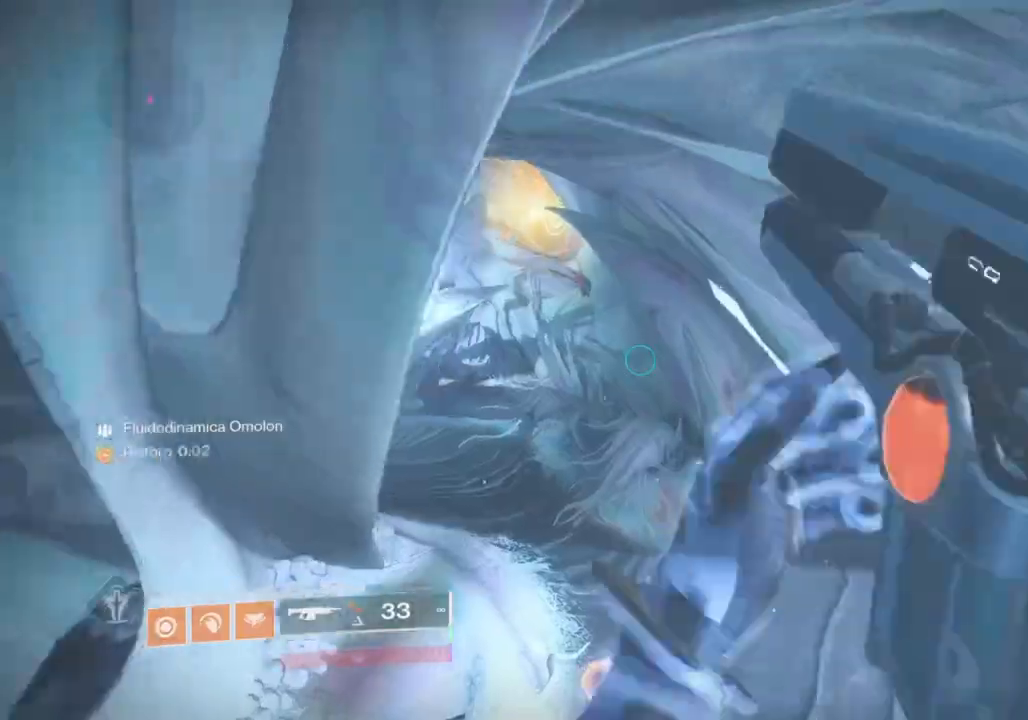
{"buttons": [], "left_stick": "up", "right_stick": "left", "events": [[233, "right_stick", "left"]]}
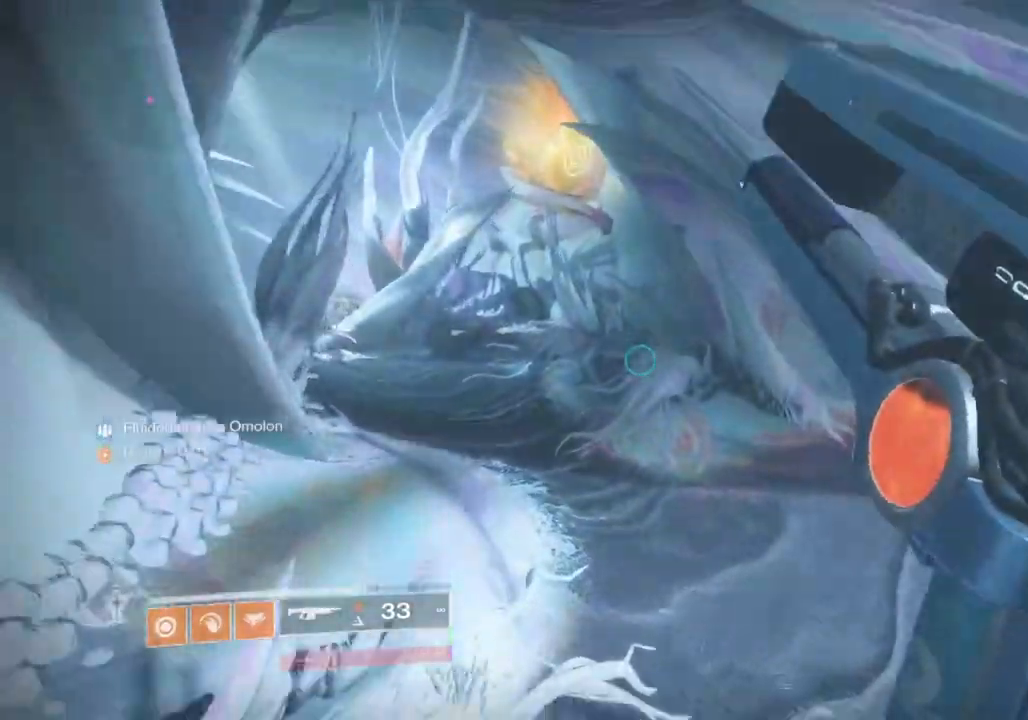
{"buttons": [], "left_stick": "up", "right_stick": "left", "events": [[100, "right_stick", "center"], [233, "CROSS", "down"], [467, "CROSS", "up"], [467, "right_stick", "left"]]}
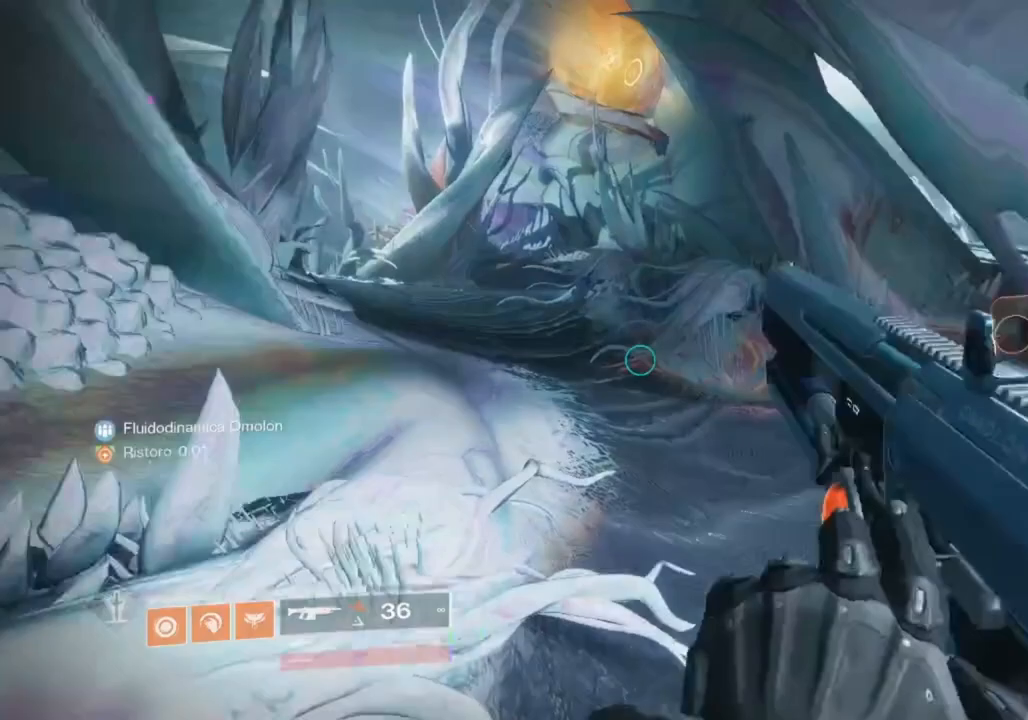
{"buttons": [], "left_stick": "up", "right_stick": "center", "events": [[33, "right_stick", "center"], [133, "L3", "down"], [300, "L3", "up"]]}
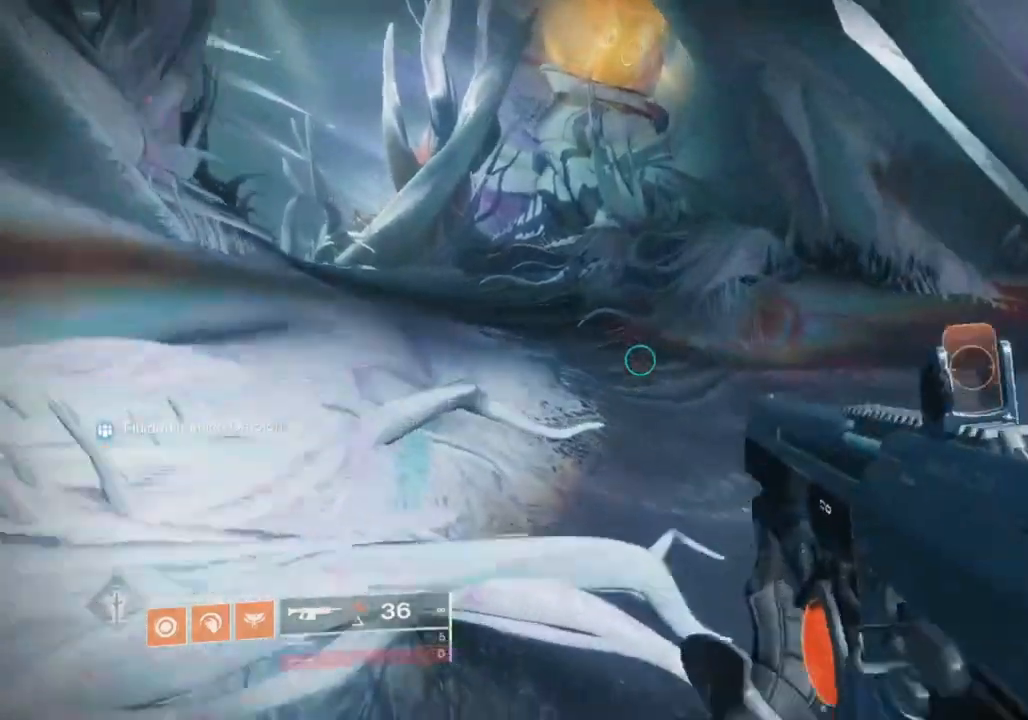
{"buttons": [], "left_stick": "up", "right_stick": "center", "events": [[267, "L3", "down"], [400, "L3", "up"]]}
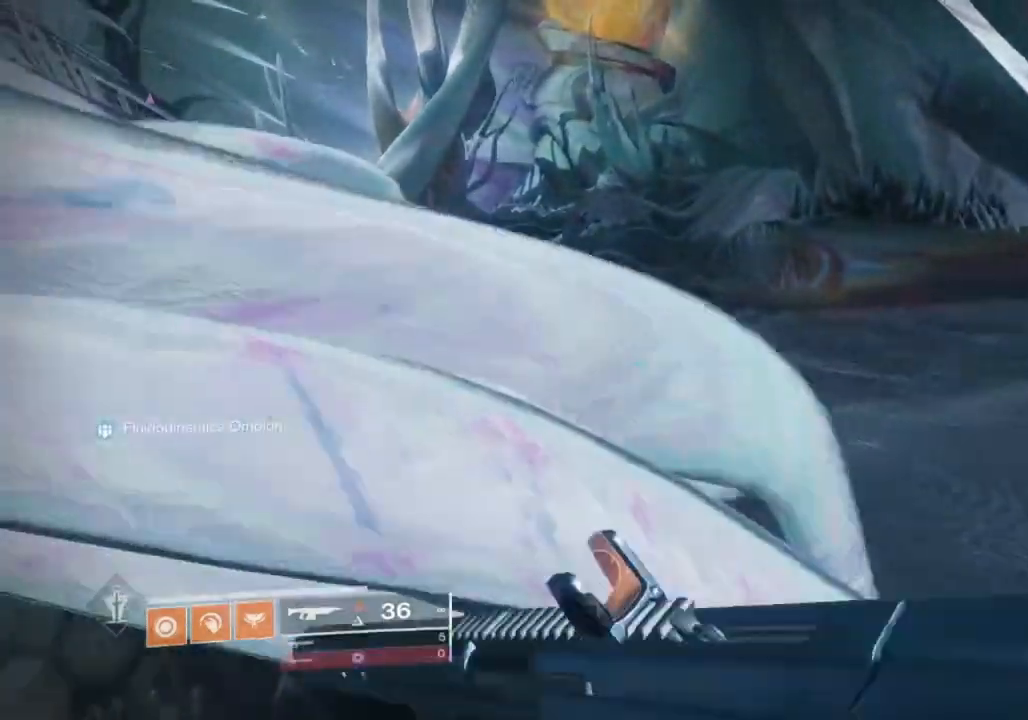
{"buttons": [], "left_stick": "up", "right_stick": "center", "events": [[400, "CROSS", "down"], [500, "CROSS", "up"]]}
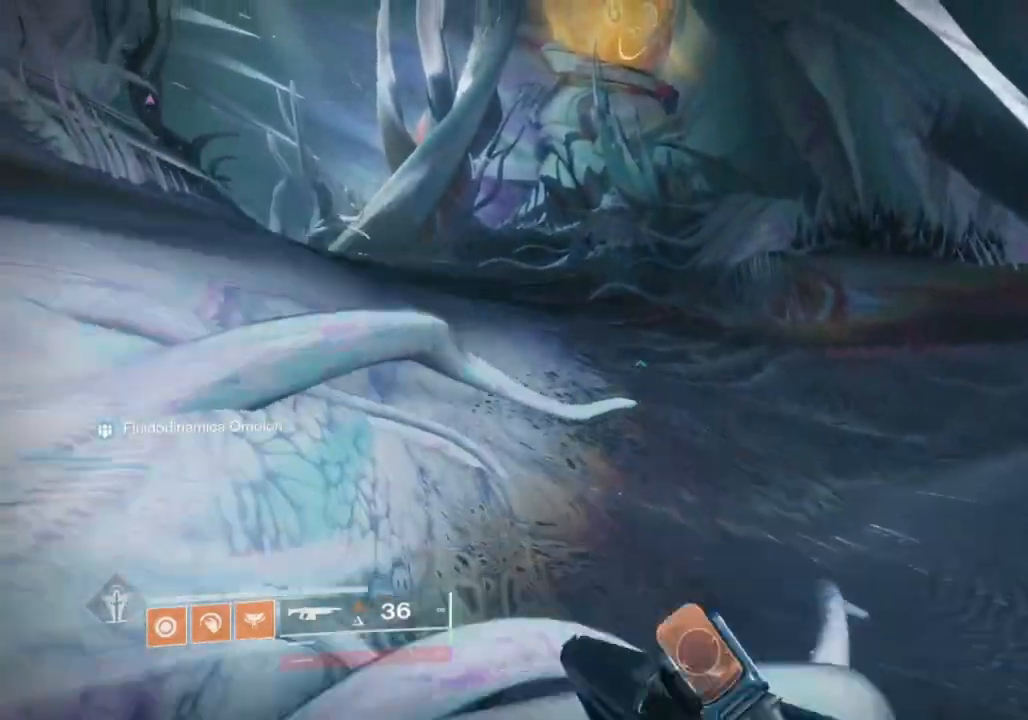
{"buttons": [], "left_stick": "up", "right_stick": "center", "events": [[233, "right_stick", "left"], [333, "right_stick", "center"]]}
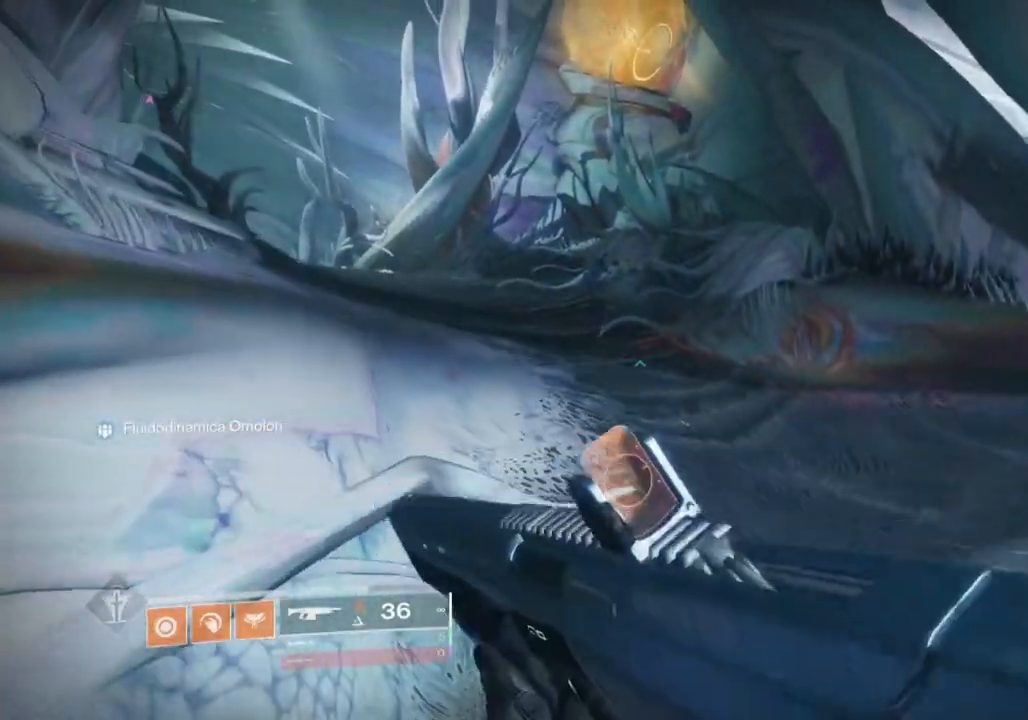
{"buttons": [], "left_stick": "up", "right_stick": "center", "events": [[167, "right_stick", "up-right"], [267, "right_stick", "center"]]}
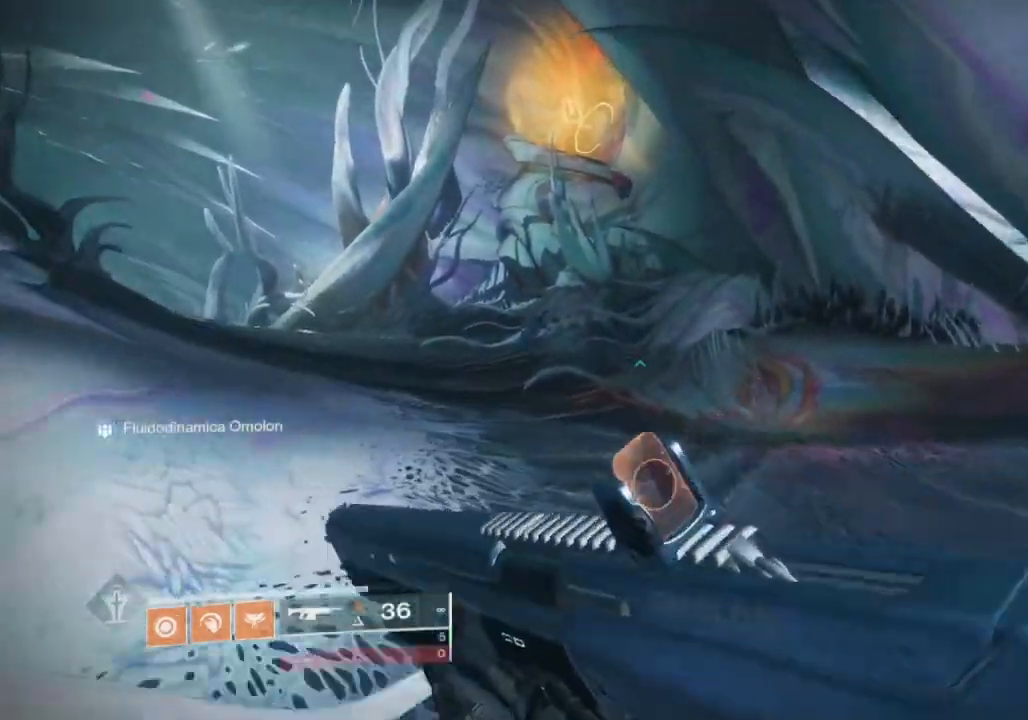
{"buttons": [], "left_stick": "up", "right_stick": "center", "events": []}
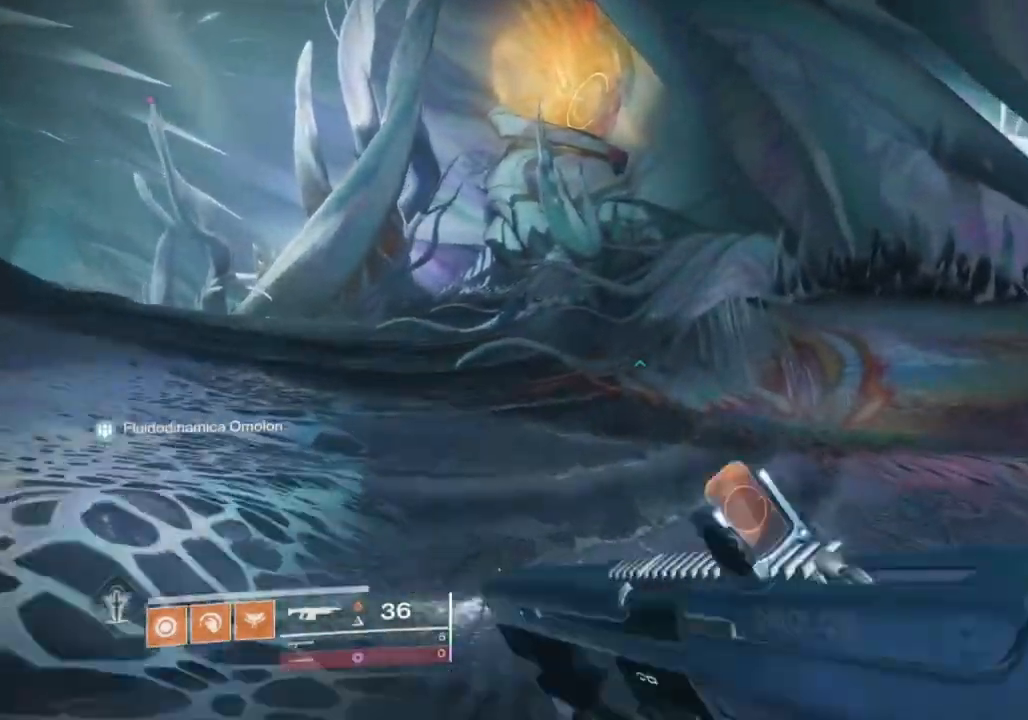
{"buttons": [], "left_stick": "up", "right_stick": "center", "events": [[200, "right_stick", "up-right"], [233, "CROSS", "down"], [267, "right_stick", "center"], [333, "CROSS", "up"], [400, "CROSS", "down"], [500, "CROSS", "up"]]}
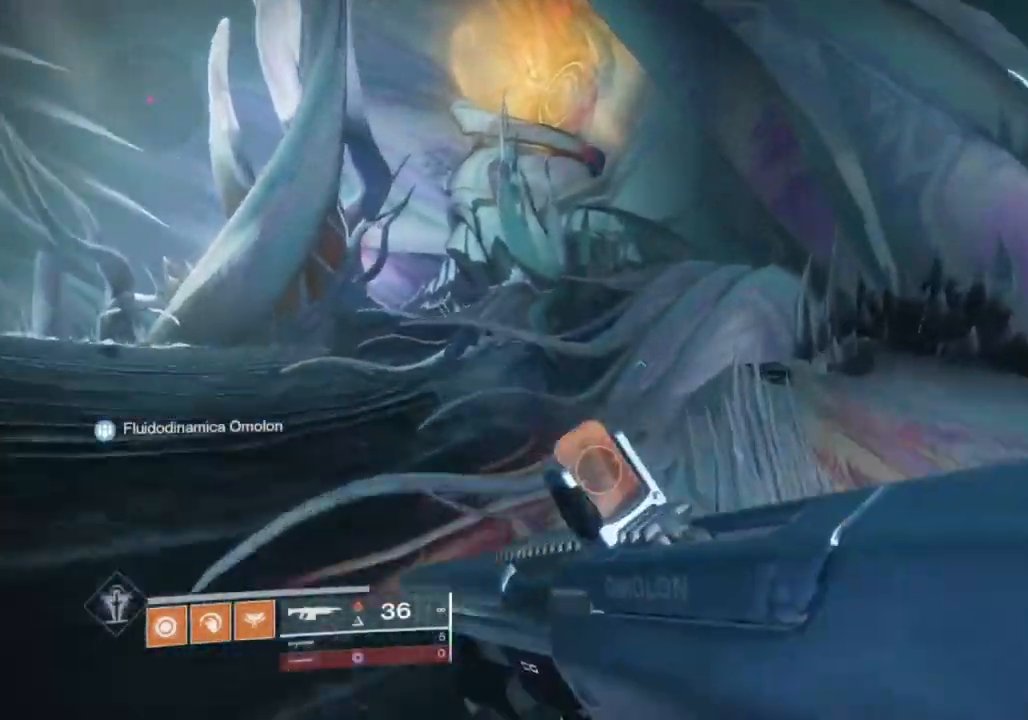
{"buttons": [], "left_stick": "up", "right_stick": "center", "events": [[167, "right_stick", "right"], [233, "right_stick", "center"], [400, "right_stick", "right"], [500, "right_stick", "center"]]}
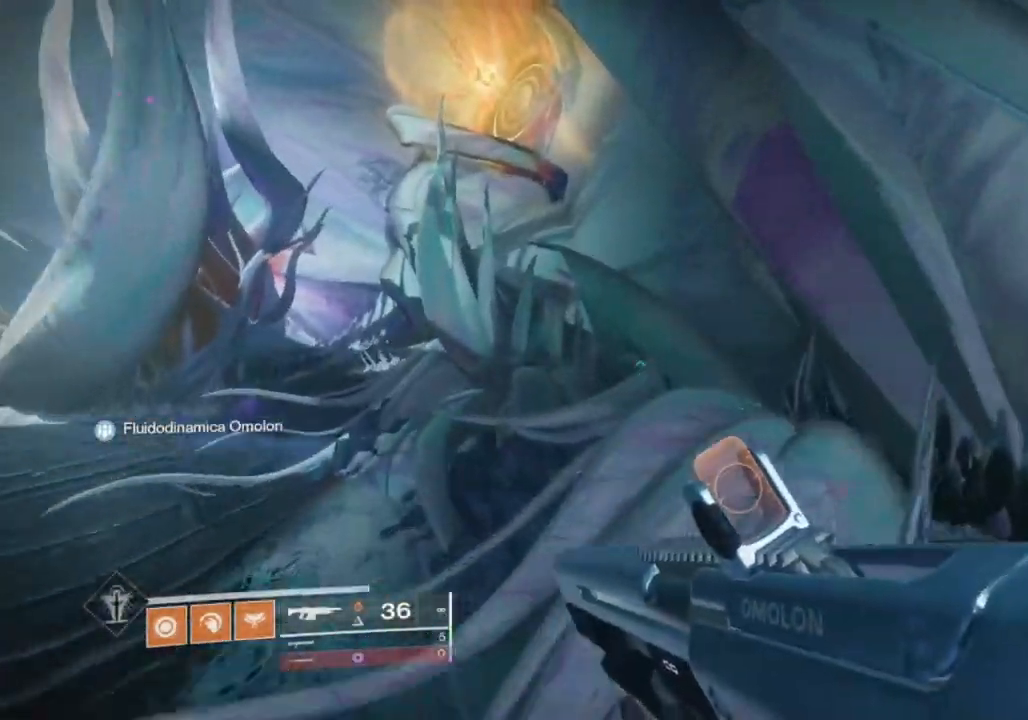
{"buttons": [], "left_stick": "up", "right_stick": "center", "events": [[67, "CROSS", "down"], [200, "CROSS", "up"]]}
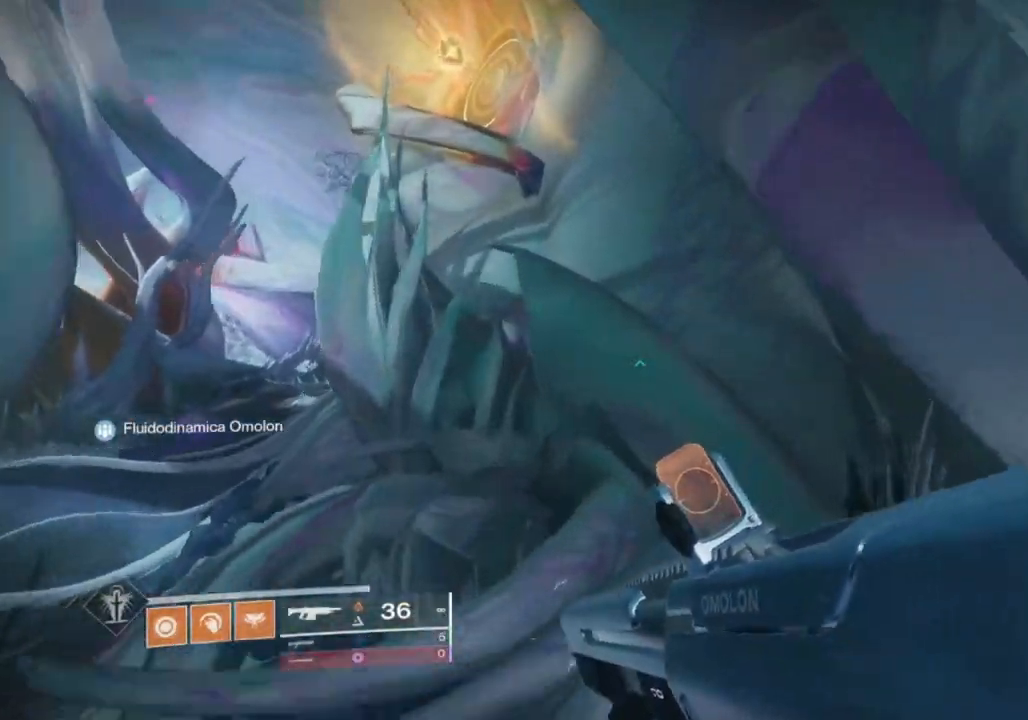
{"buttons": ["CROSS"], "left_stick": "up", "right_stick": "left", "events": [[100, "right_stick", "left"], [467, "CROSS", "down"]]}